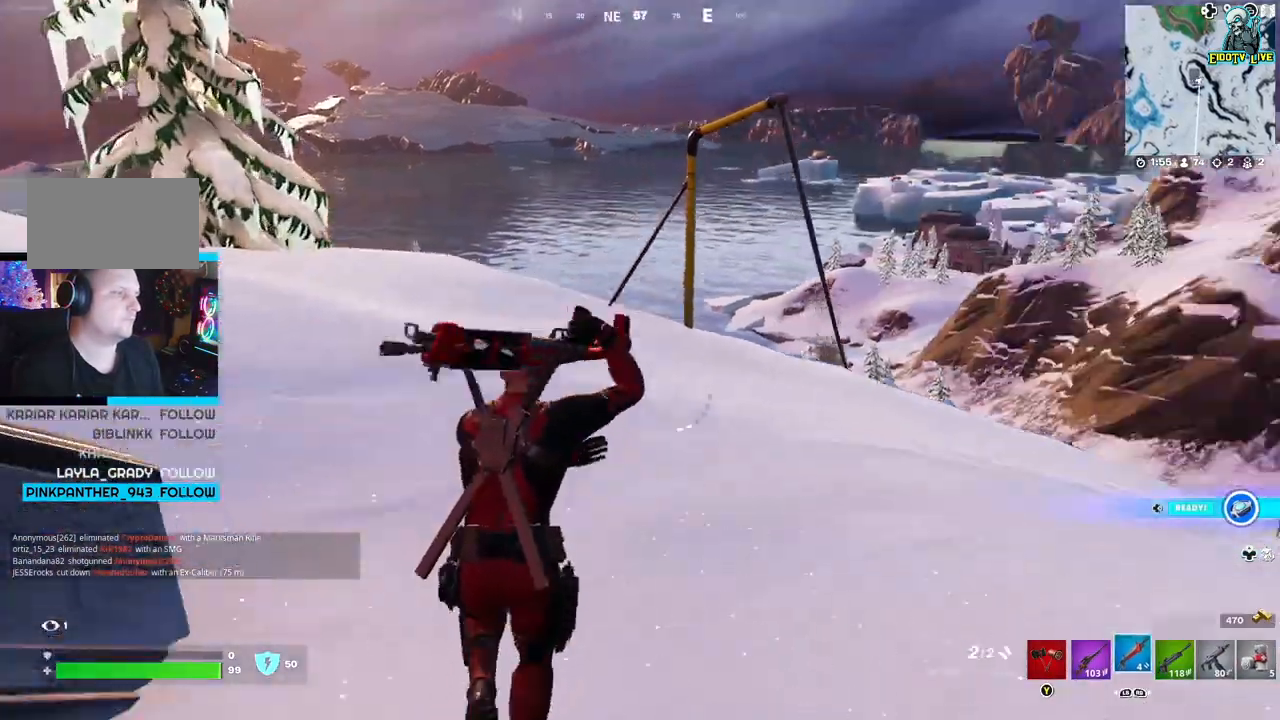
Gameplay with a controller (Xbox layout); each line is a JSON object with the inputs held at the frame after it (dt_ms = milliseconds from this image to that frame). "events" lists button and stick changes between this image and that frame as [ms after this image, input, new state], when the widget could be followed in between.
{"dt_ms": 500, "buttons": [], "left_stick": "left", "right_stick": "center", "events": [[17, "left_stick", "left"], [117, "L1", "down"], [117, "right_stick", "center"], [233, "L1", "up"]]}
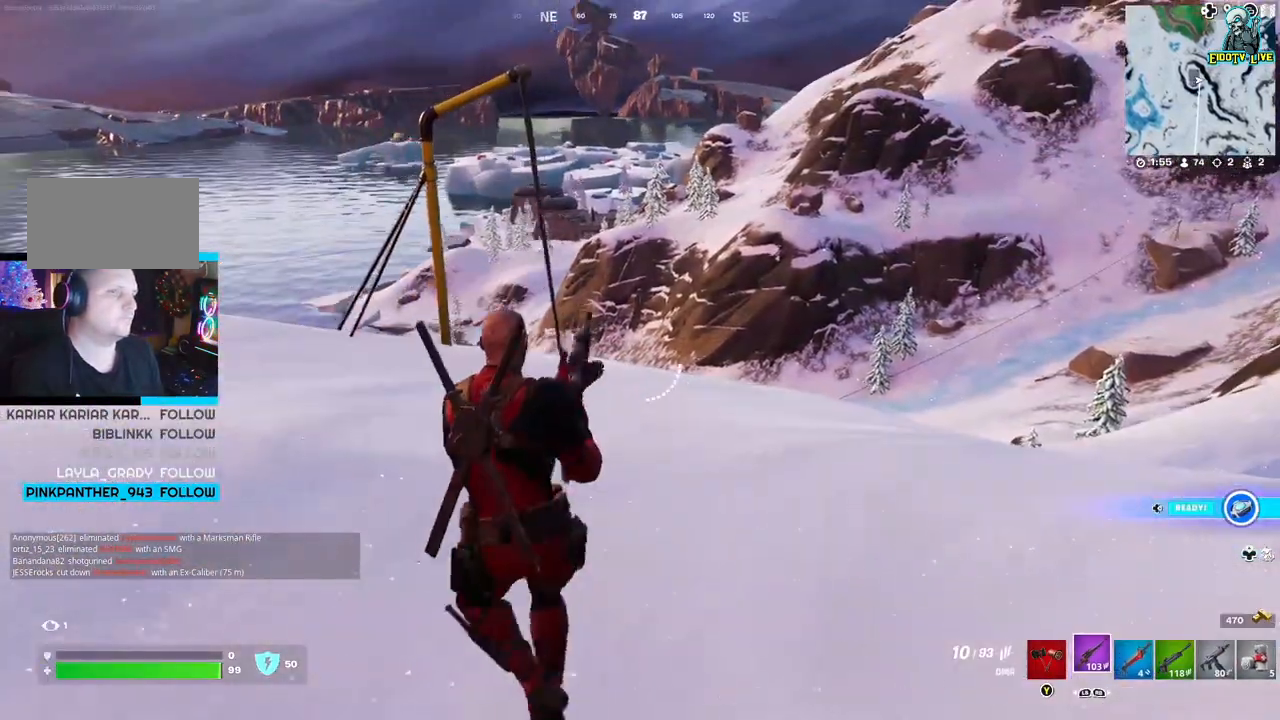
{"dt_ms": 500, "buttons": ["L2"], "left_stick": "left", "right_stick": "down", "events": [[50, "L2", "down"], [83, "right_stick", "up"], [233, "right_stick", "left"], [317, "right_stick", "down"]]}
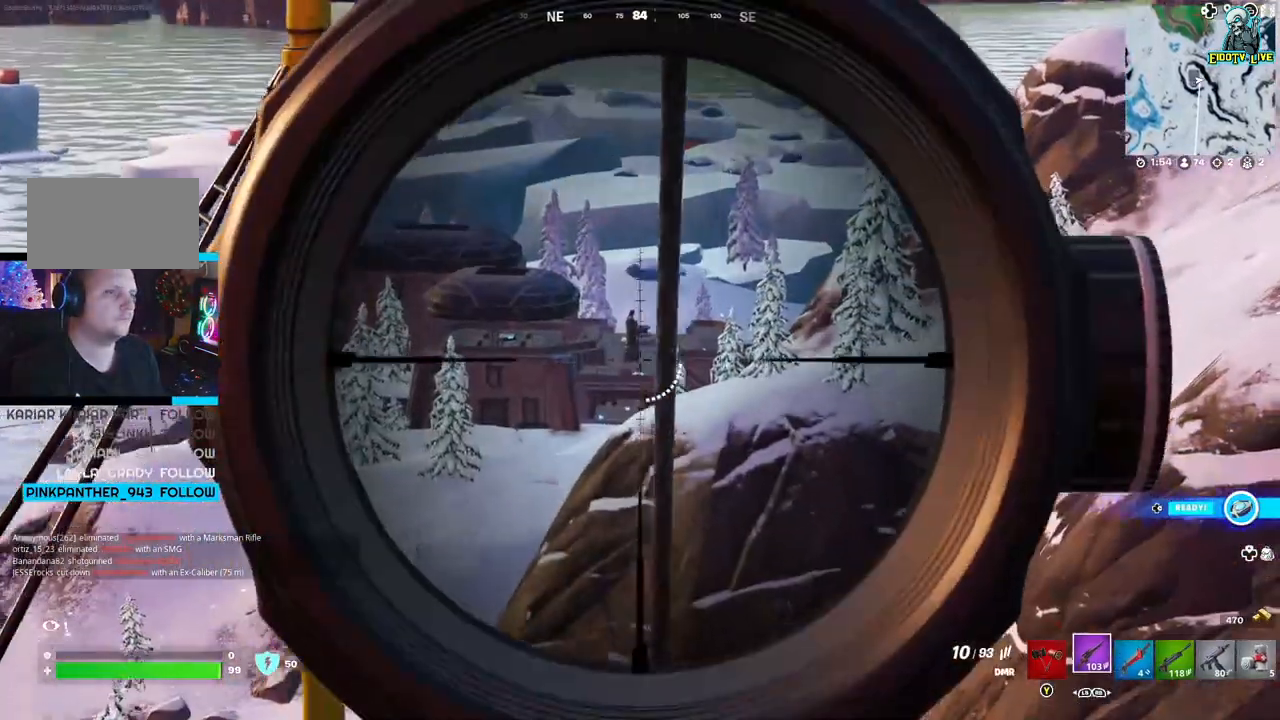
{"dt_ms": 500, "buttons": ["L2"], "left_stick": "left", "right_stick": "center", "events": [[17, "right_stick", "center"]]}
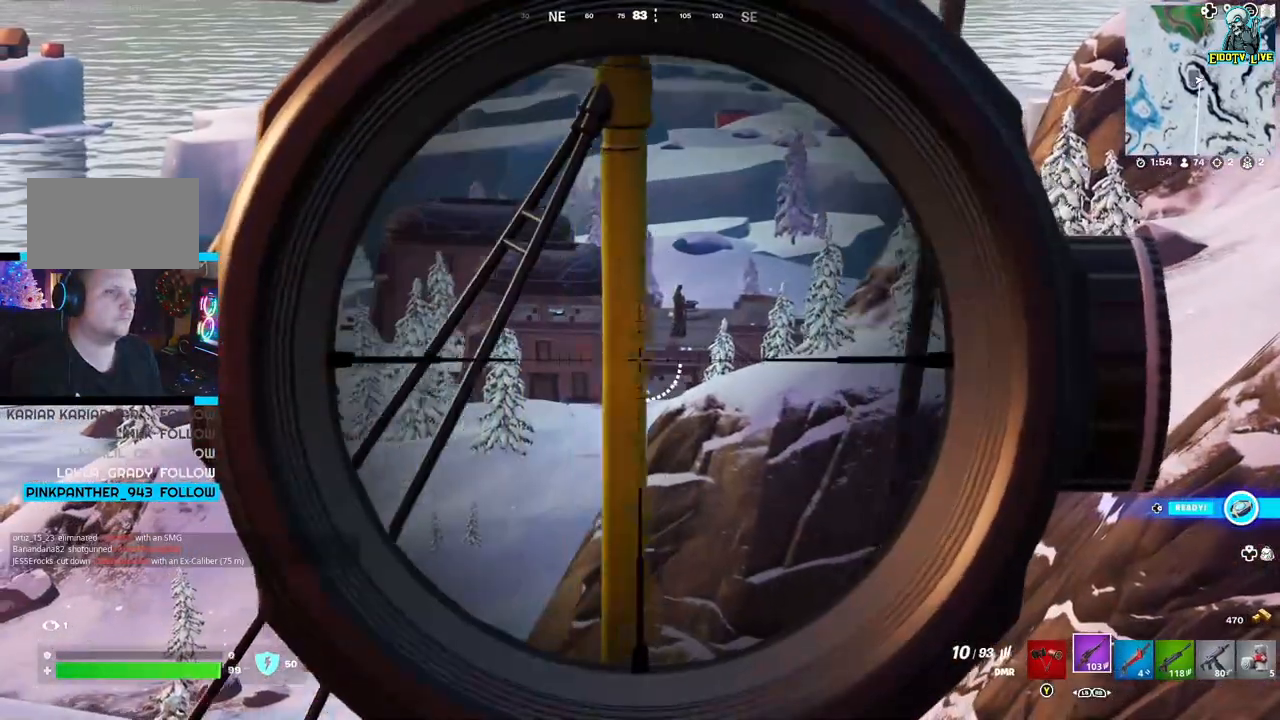
{"dt_ms": 500, "buttons": ["L2"], "left_stick": "left", "right_stick": "center", "events": []}
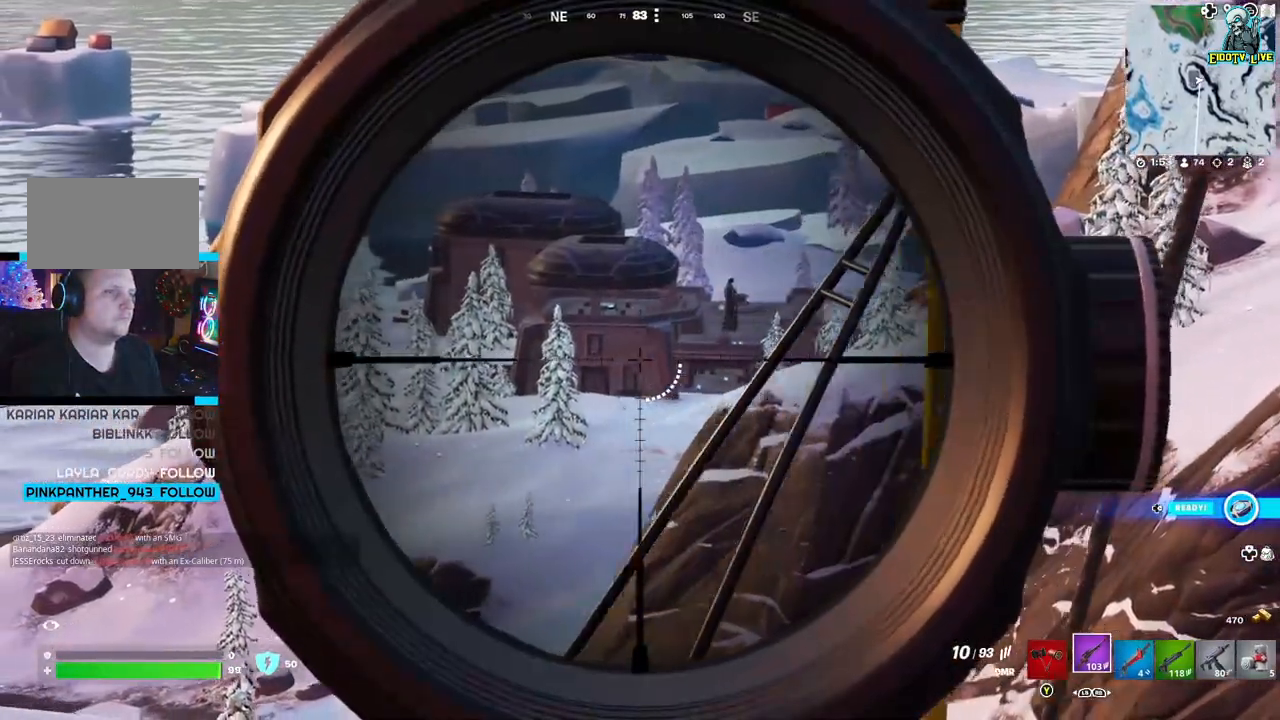
{"dt_ms": 500, "buttons": ["L2"], "left_stick": "left", "right_stick": "center", "events": []}
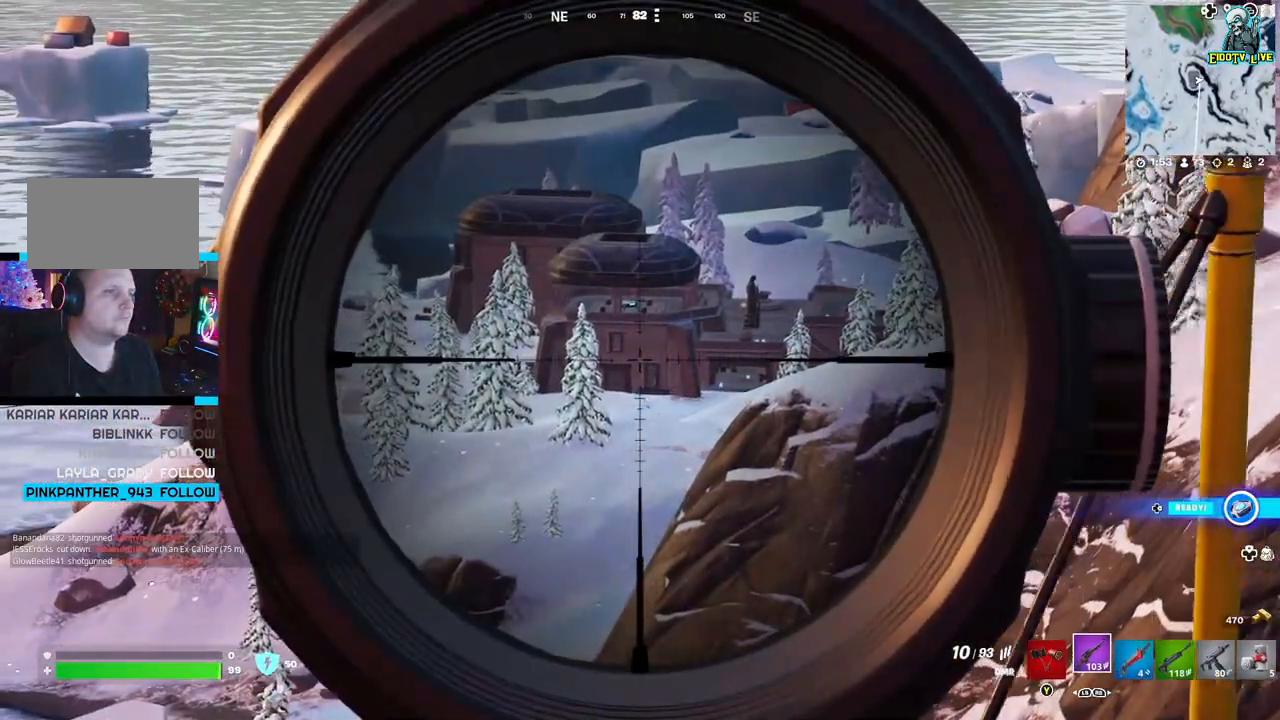
{"dt_ms": 500, "buttons": [], "left_stick": "center", "right_stick": "left", "events": [[83, "left_stick", "up-left"], [367, "left_stick", "up-right"], [433, "L2", "up"], [483, "left_stick", "center"], [500, "right_stick", "left"]]}
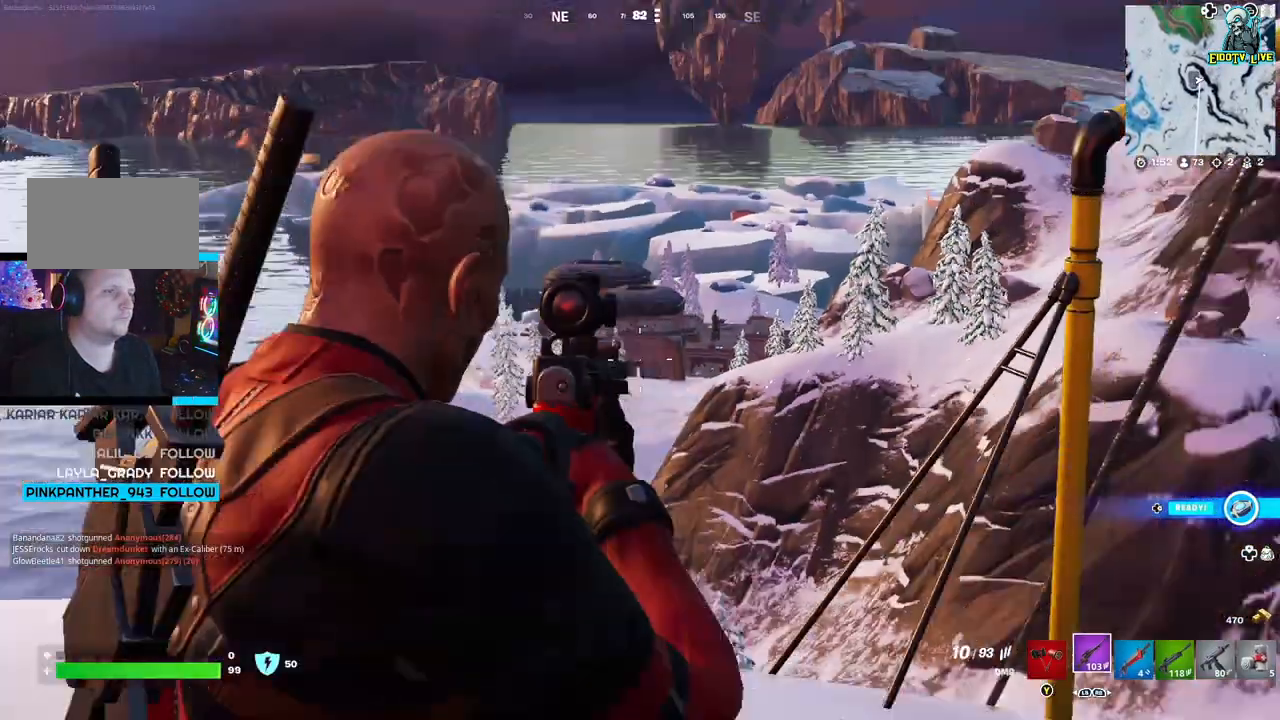
{"dt_ms": 500, "buttons": [], "left_stick": "up", "right_stick": "left", "events": [[300, "left_stick", "up"]]}
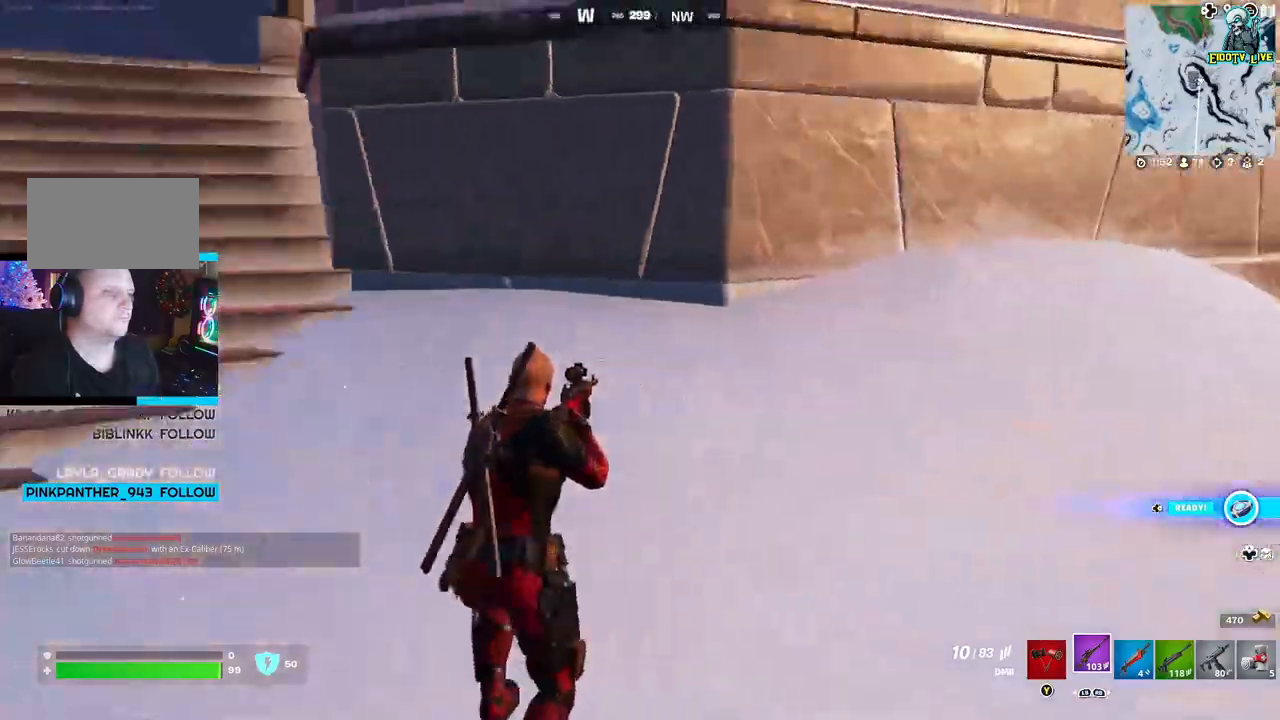
{"dt_ms": 500, "buttons": [], "left_stick": "up-left", "right_stick": "left", "events": [[17, "L3", "down"], [183, "L3", "up"], [183, "right_stick", "center"], [333, "right_stick", "left"], [350, "left_stick", "up-left"]]}
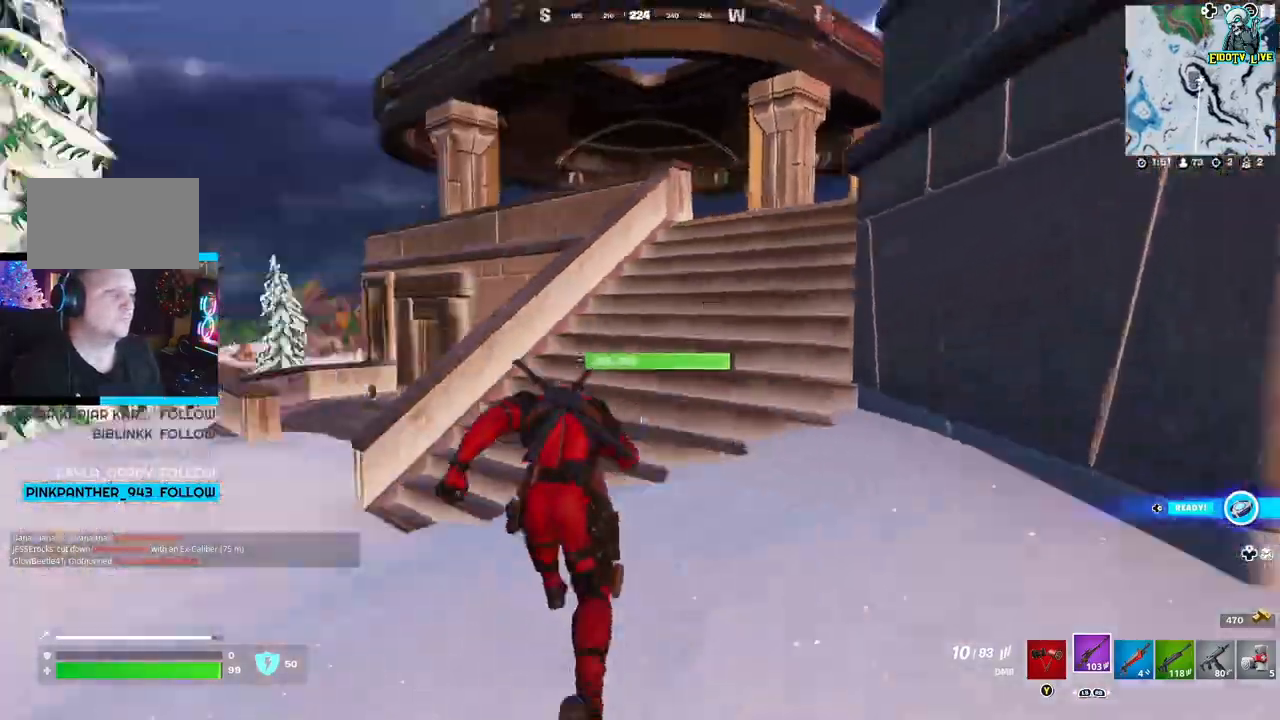
{"dt_ms": 500, "buttons": [], "left_stick": "up", "right_stick": "center", "events": [[133, "right_stick", "center"], [167, "left_stick", "up"], [200, "right_stick", "right"], [500, "right_stick", "center"]]}
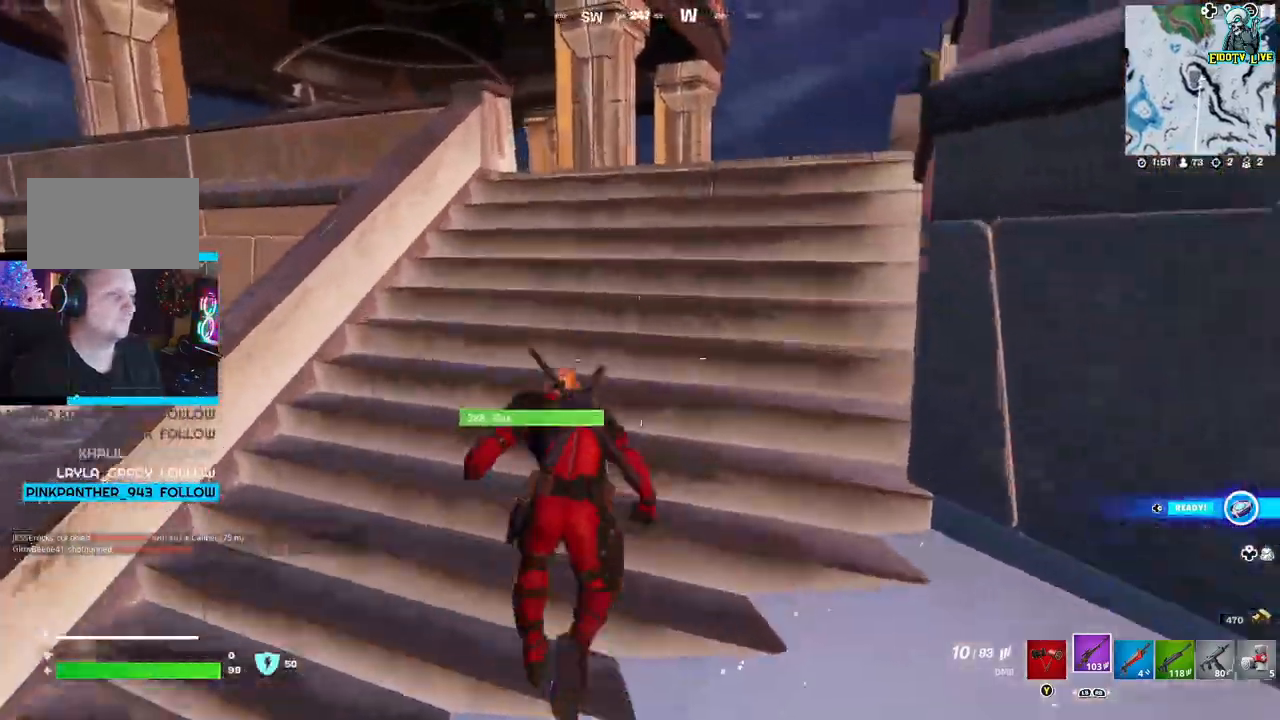
{"dt_ms": 500, "buttons": [], "left_stick": "up", "right_stick": "center", "events": [[233, "R1", "down"], [333, "R1", "up"]]}
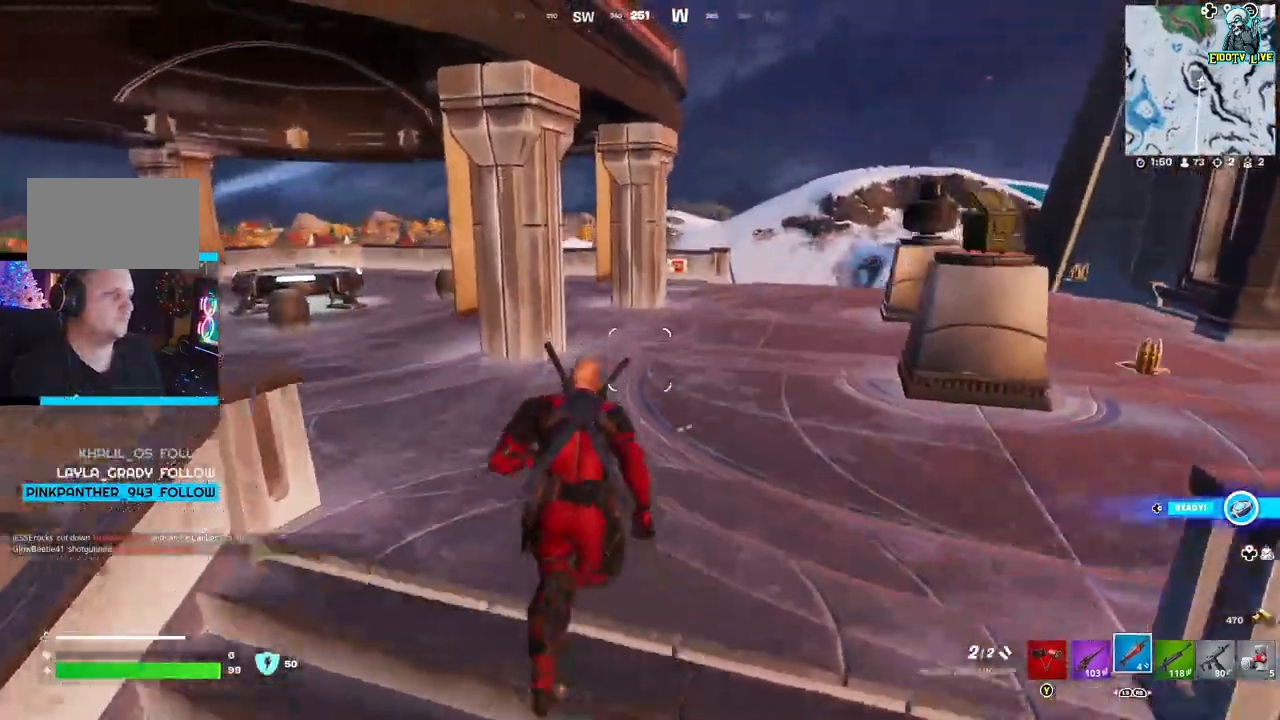
{"dt_ms": 500, "buttons": [], "left_stick": "up", "right_stick": "left", "events": [[83, "right_stick", "left"]]}
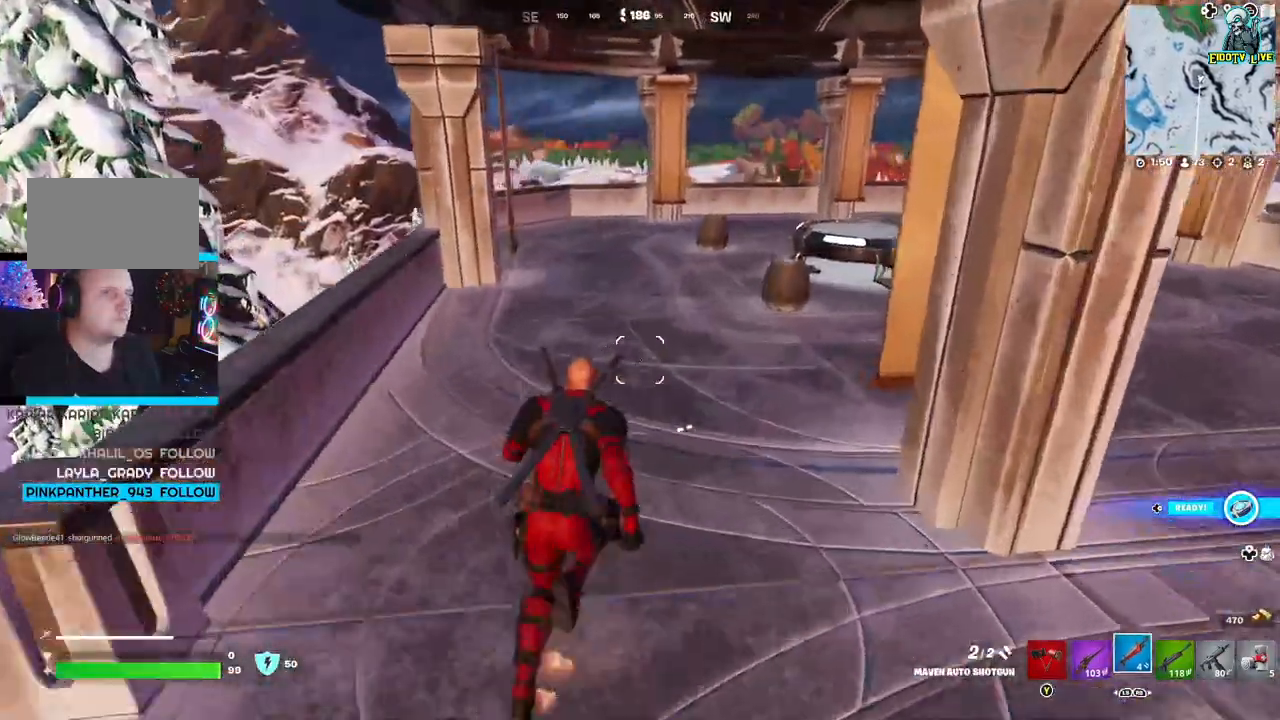
{"dt_ms": 500, "buttons": [], "left_stick": "up-right", "right_stick": "center", "events": [[183, "right_stick", "center"], [467, "left_stick", "up-right"]]}
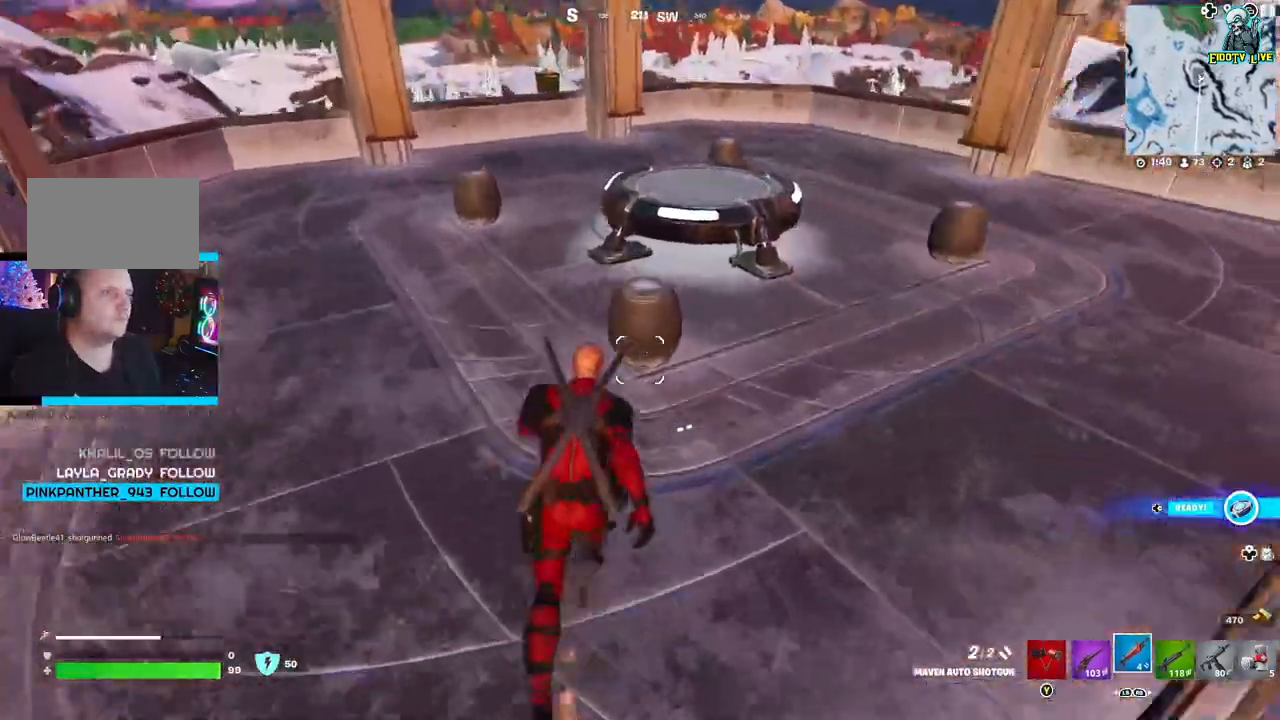
{"dt_ms": 500, "buttons": [], "left_stick": "up-right", "right_stick": "right", "events": [[350, "right_stick", "right"]]}
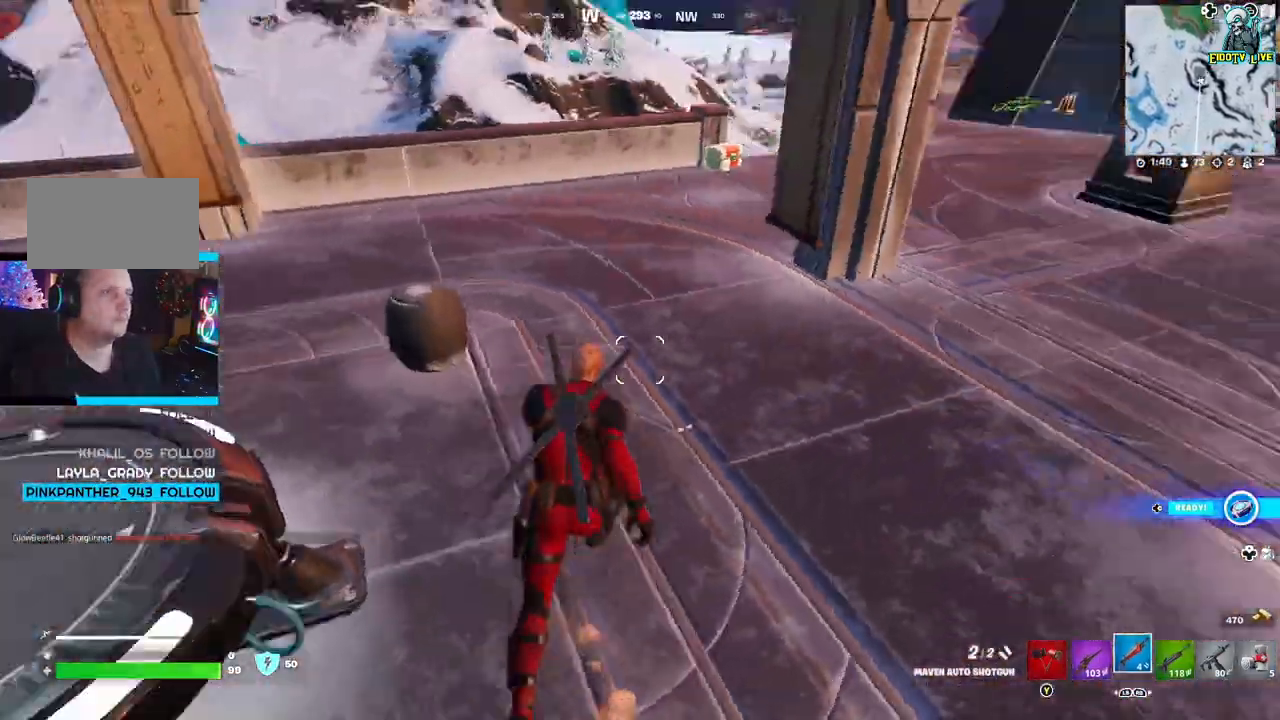
{"dt_ms": 500, "buttons": [], "left_stick": "up", "right_stick": "right", "events": [[183, "right_stick", "center"], [250, "left_stick", "up"], [483, "right_stick", "right"]]}
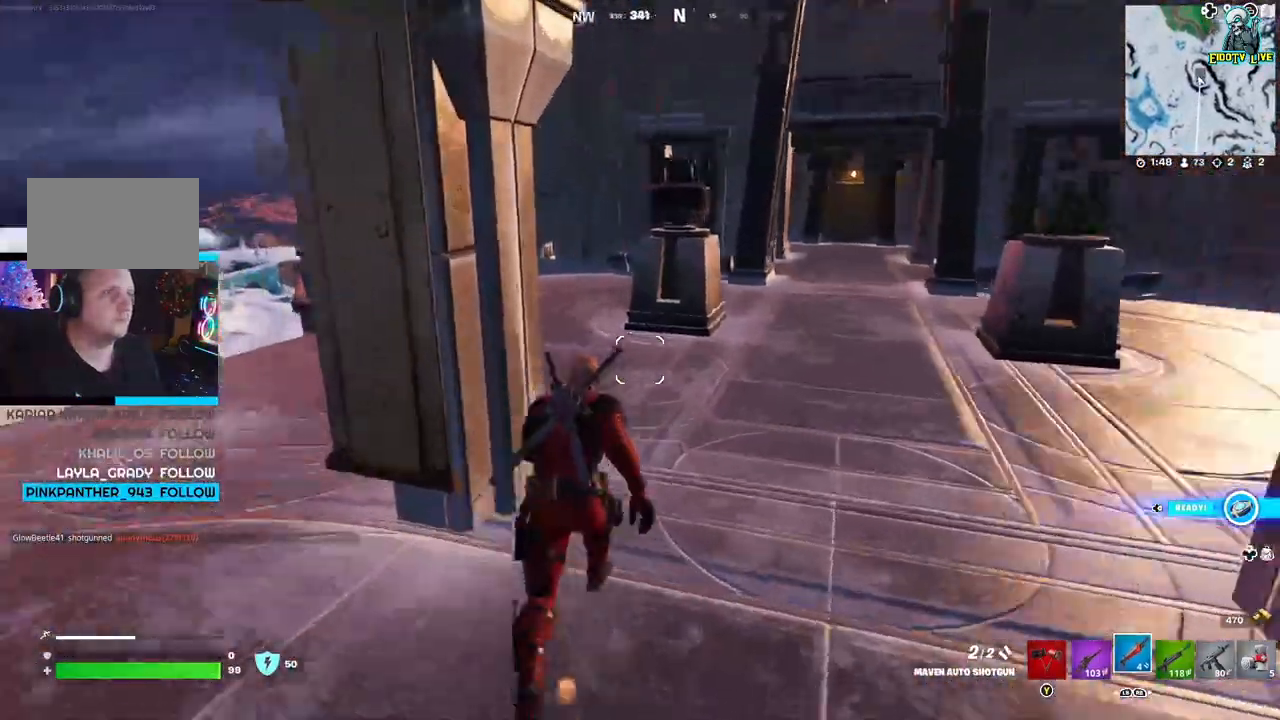
{"dt_ms": 500, "buttons": [], "left_stick": "up-left", "right_stick": "left", "events": [[133, "right_stick", "center"], [217, "right_stick", "left"], [267, "left_stick", "up-left"]]}
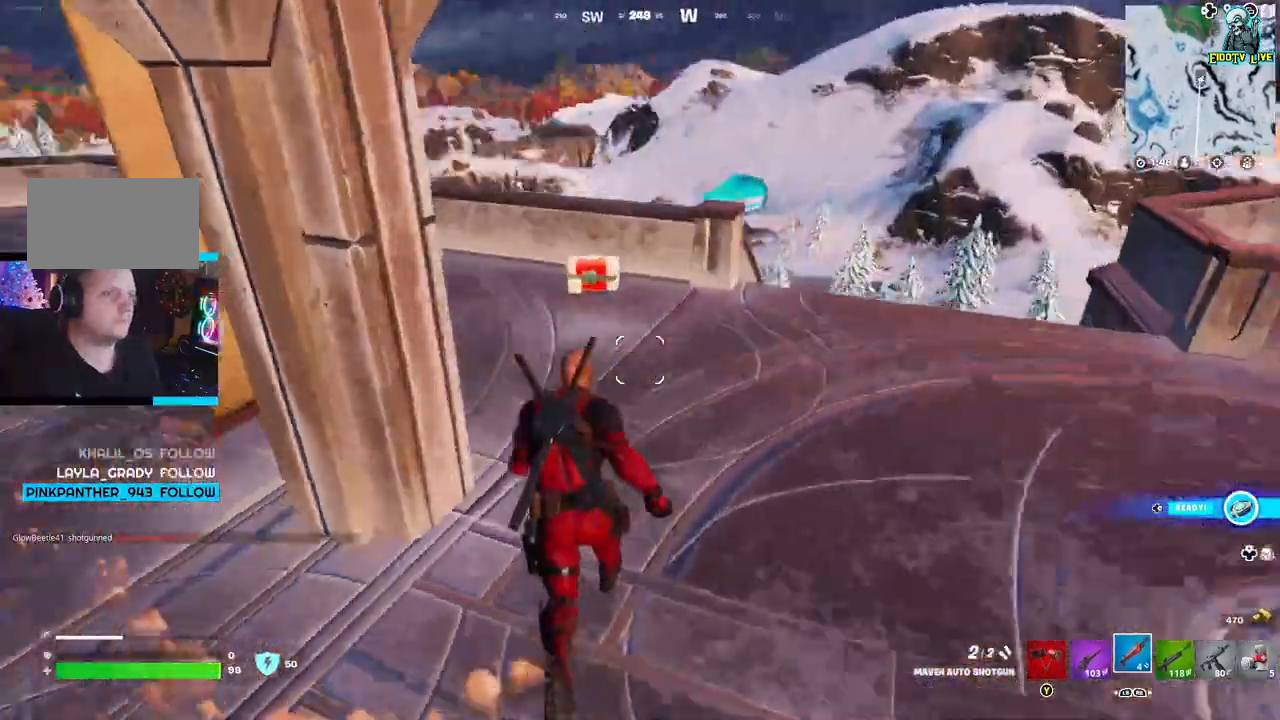
{"dt_ms": 500, "buttons": [], "left_stick": "up-right", "right_stick": "center", "events": [[67, "right_stick", "center"], [100, "left_stick", "up"], [267, "left_stick", "up-left"], [500, "left_stick", "up-right"]]}
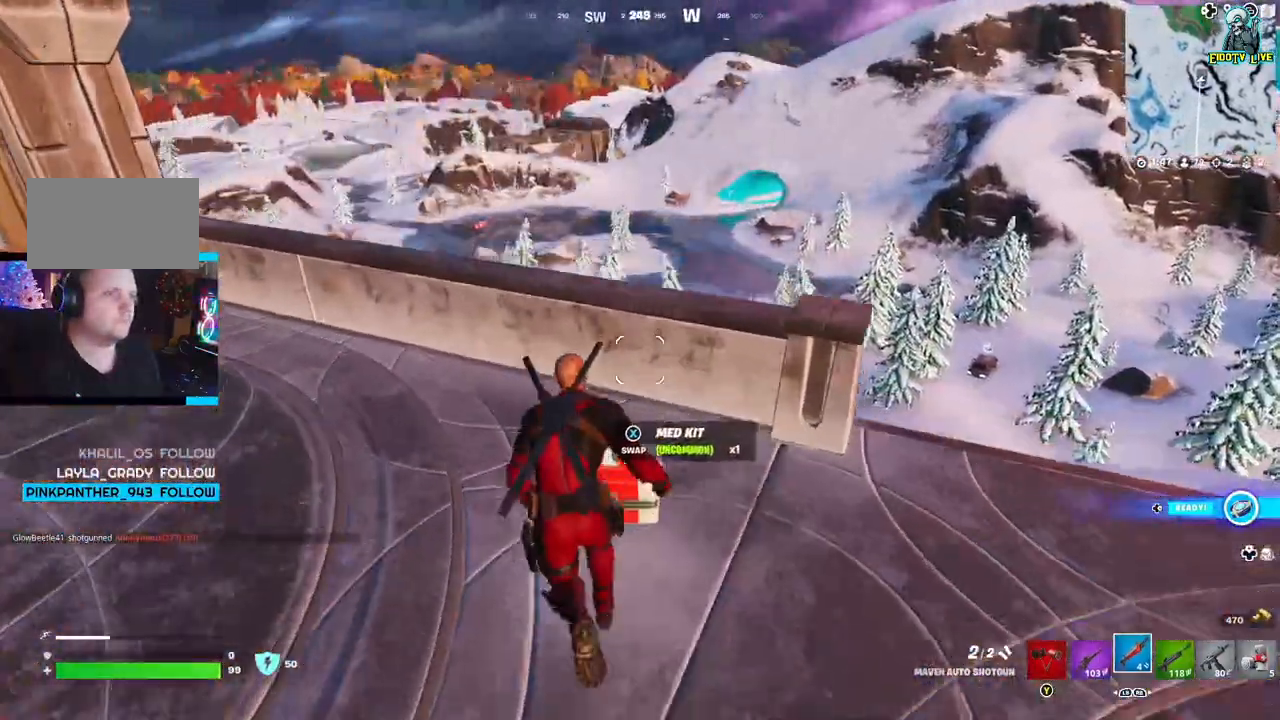
{"dt_ms": 500, "buttons": [], "left_stick": "up-right", "right_stick": "center", "events": [[67, "right_stick", "right"], [167, "left_stick", "right"], [367, "left_stick", "up-right"], [450, "right_stick", "center"]]}
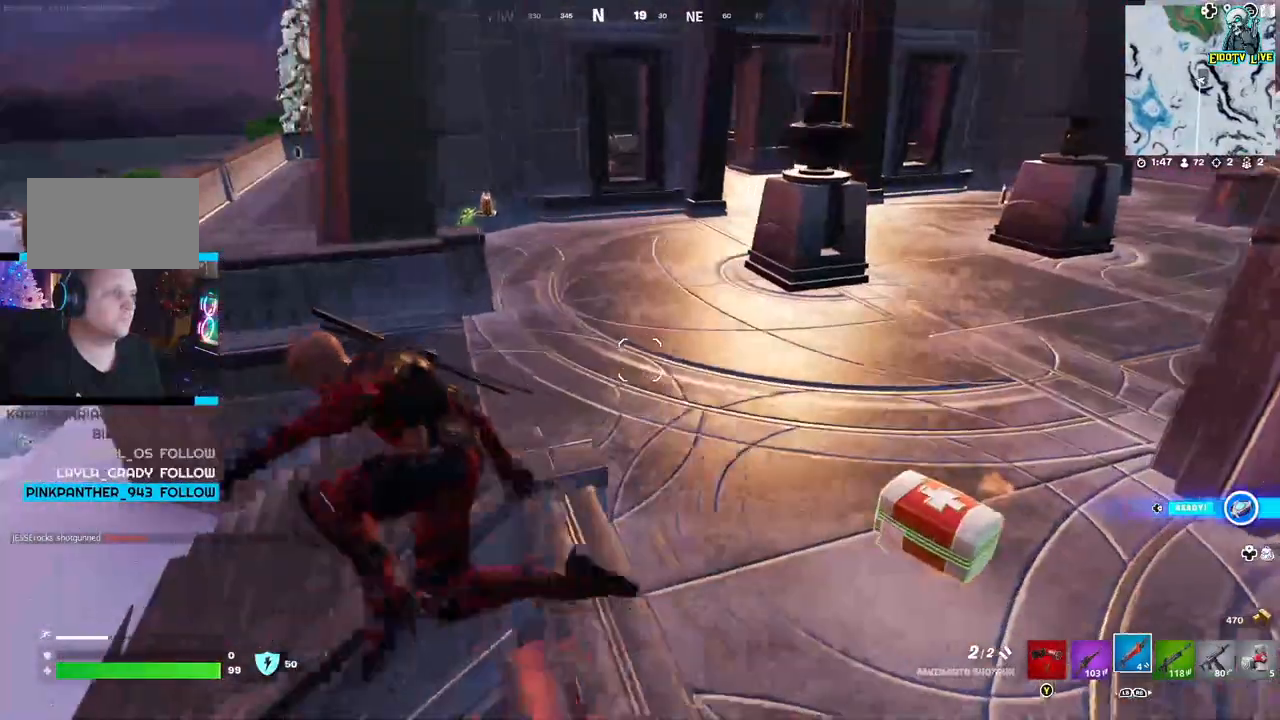
{"dt_ms": 500, "buttons": [], "left_stick": "up-right", "right_stick": "center", "events": [[167, "left_stick", "right"], [450, "left_stick", "up-right"]]}
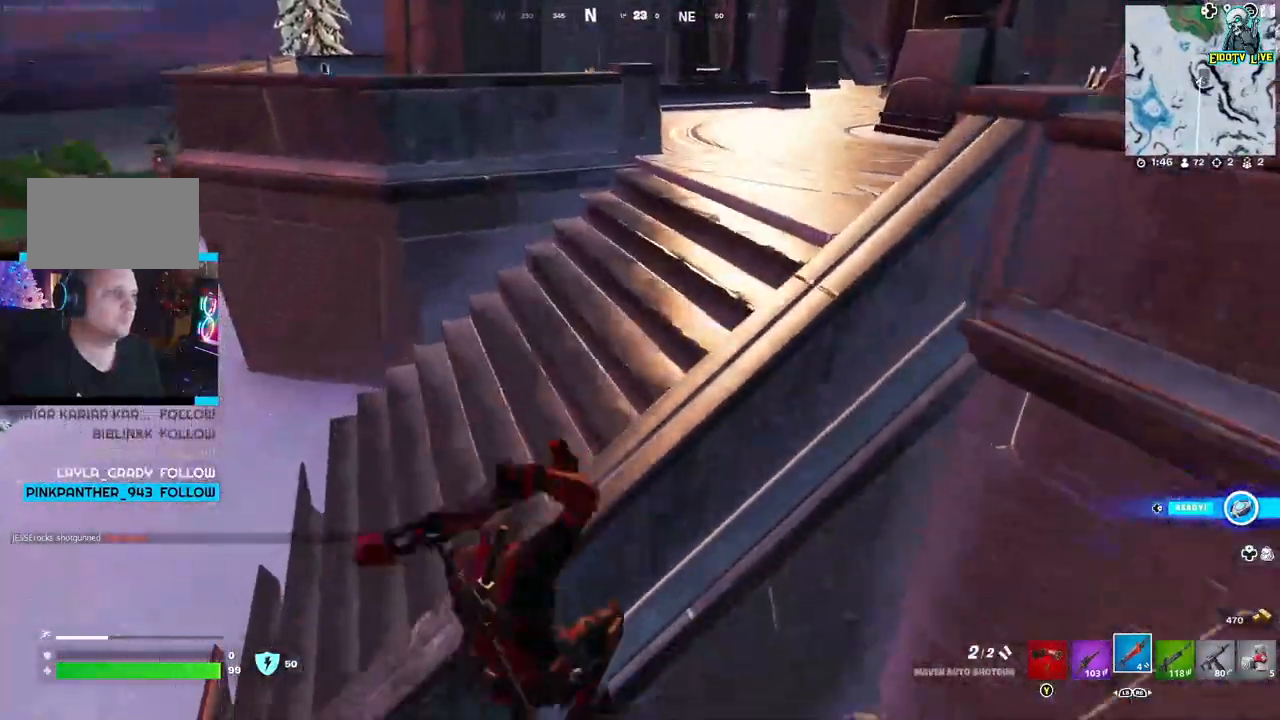
{"dt_ms": 500, "buttons": [], "left_stick": "left", "right_stick": "left", "events": [[150, "right_stick", "right"], [233, "right_stick", "center"], [417, "left_stick", "left"], [467, "right_stick", "left"]]}
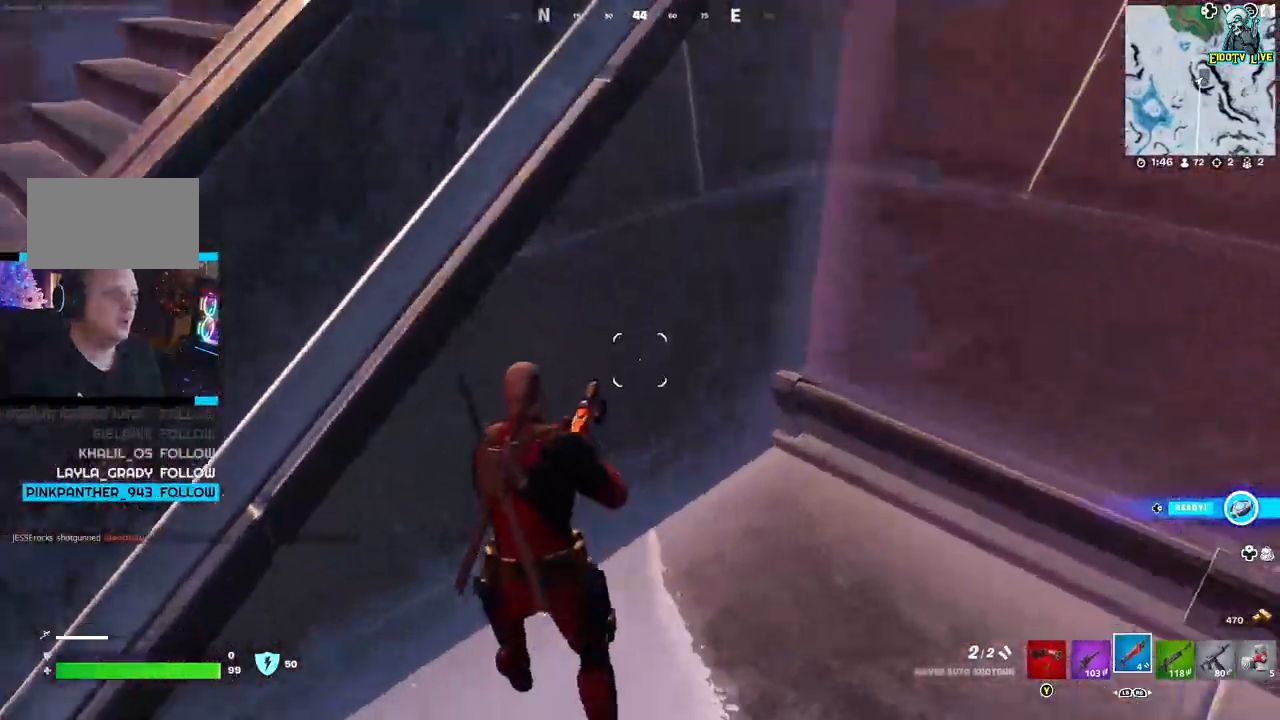
{"dt_ms": 1000, "buttons": [], "left_stick": "up-left", "right_stick": "right"}
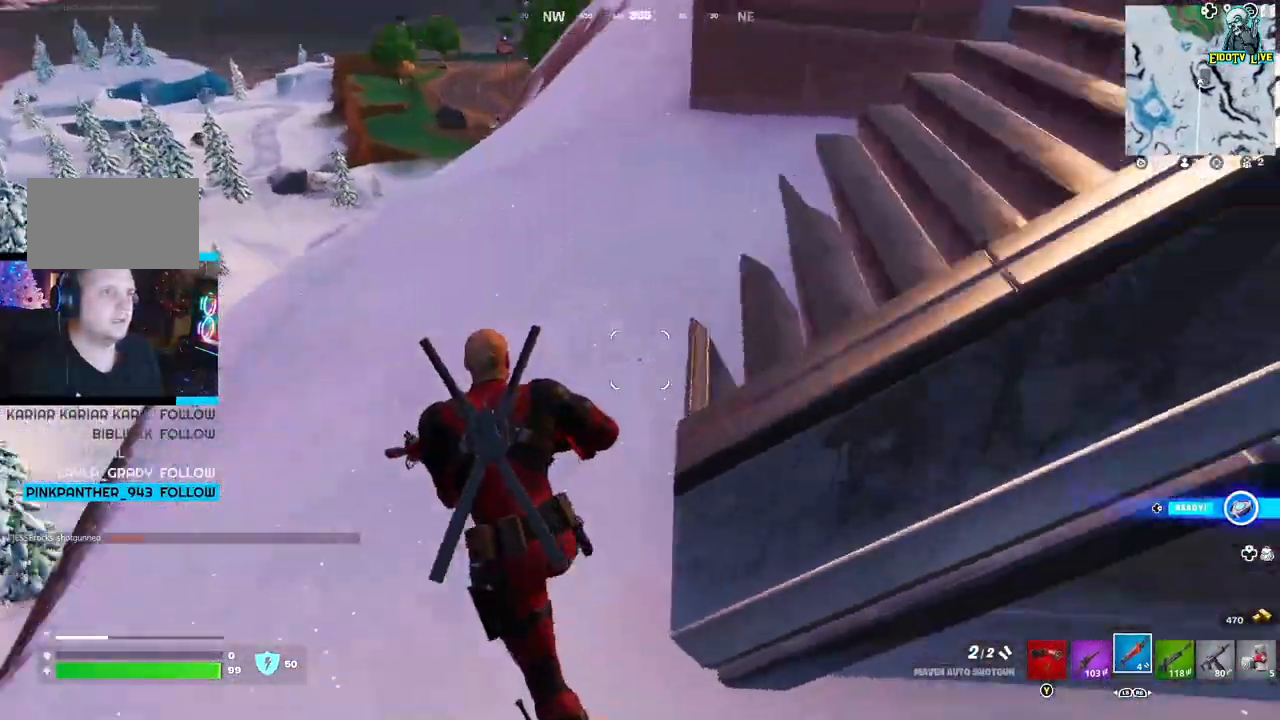
{"dt_ms": 500, "buttons": [], "left_stick": "up", "right_stick": "right", "events": [[250, "left_stick", "up"], [333, "L3", "down"], [500, "L3", "up"]]}
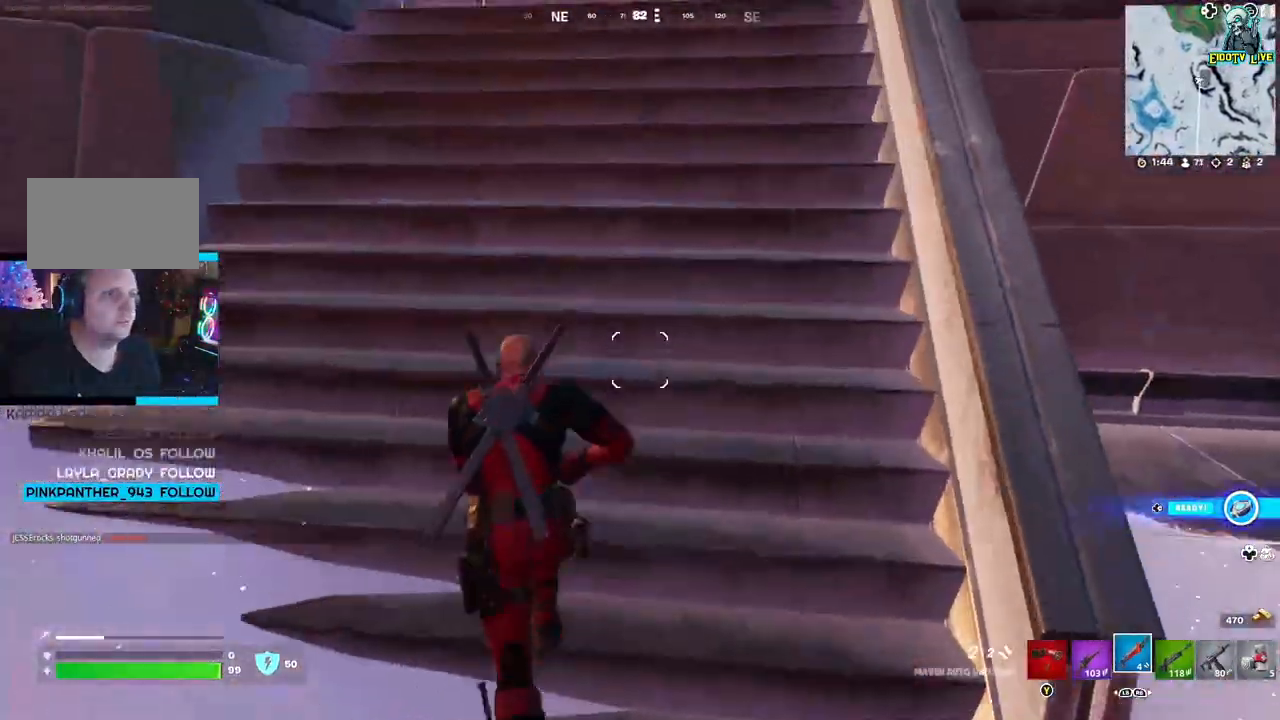
{"dt_ms": 500, "buttons": [], "left_stick": "up-right", "right_stick": "right", "events": [[333, "left_stick", "up-right"]]}